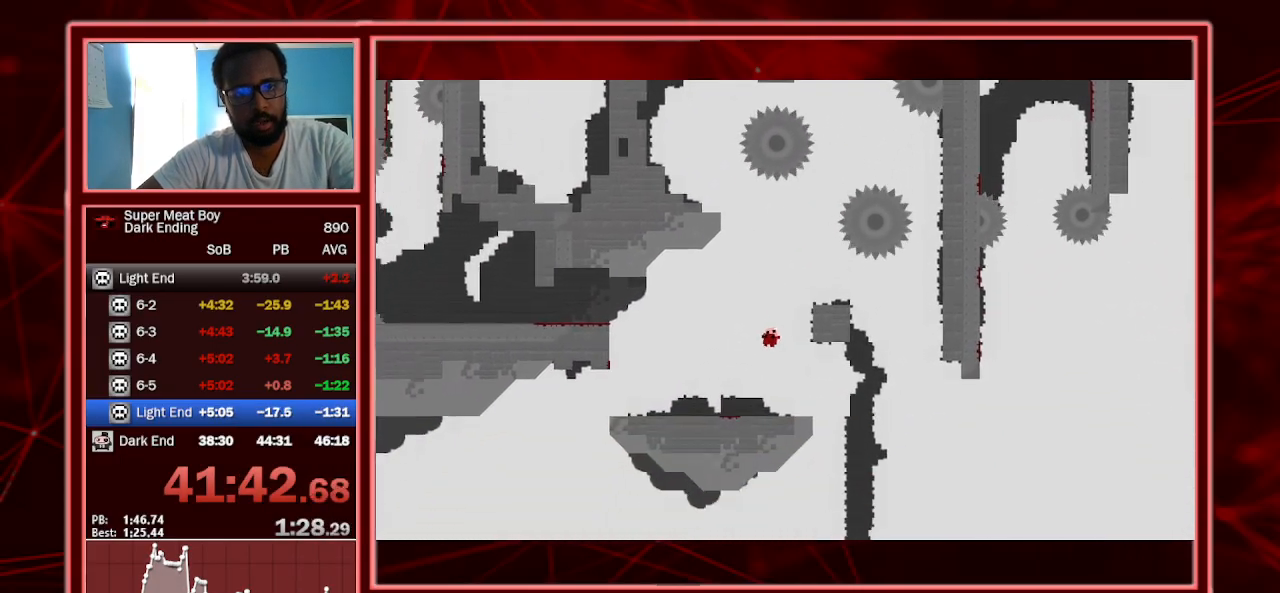
Gameplay with keyboard; each line is a JSON object with the keys held at the frame after it. "events" lists presses ("down") and releases ("up") of "a", "escape", "left", "p", "right", "s", "shift" and "space" between this image and that frame as [ms after this image, input, new state], when the widget could be followed in between. No other keys are recorded. Mouse input is not recorded.
{"keys": ["left", "shift"], "events": [[267, "space", "down"], [500, "space", "up"]]}
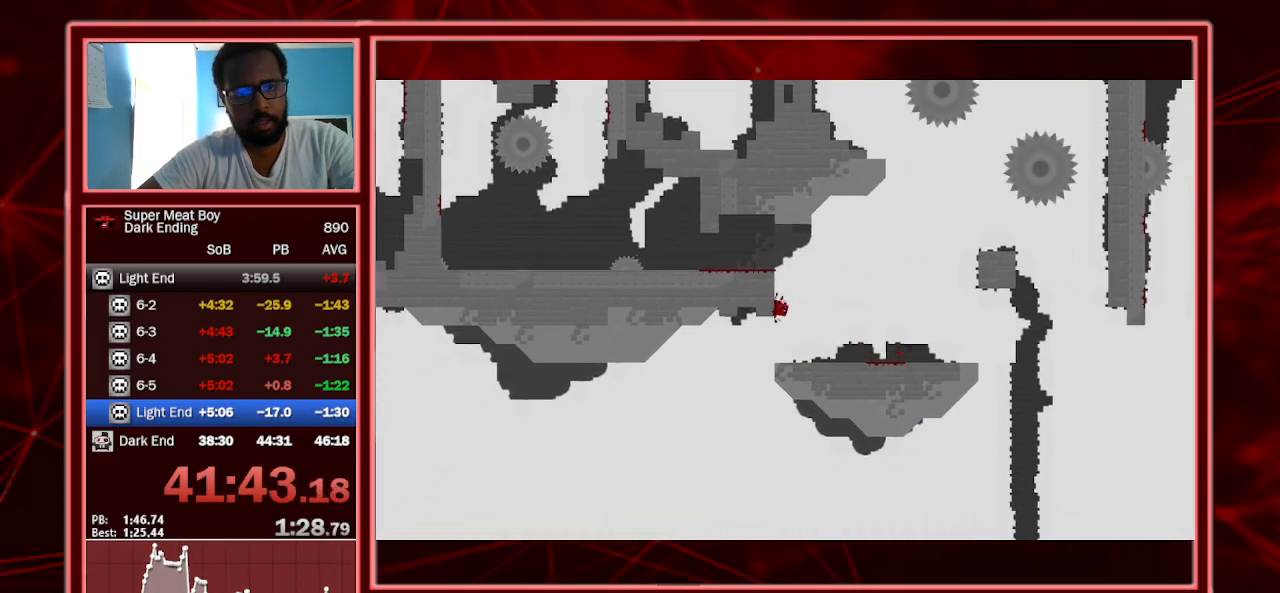
{"keys": ["left", "shift"], "events": [[33, "space", "down"], [333, "space", "up"]]}
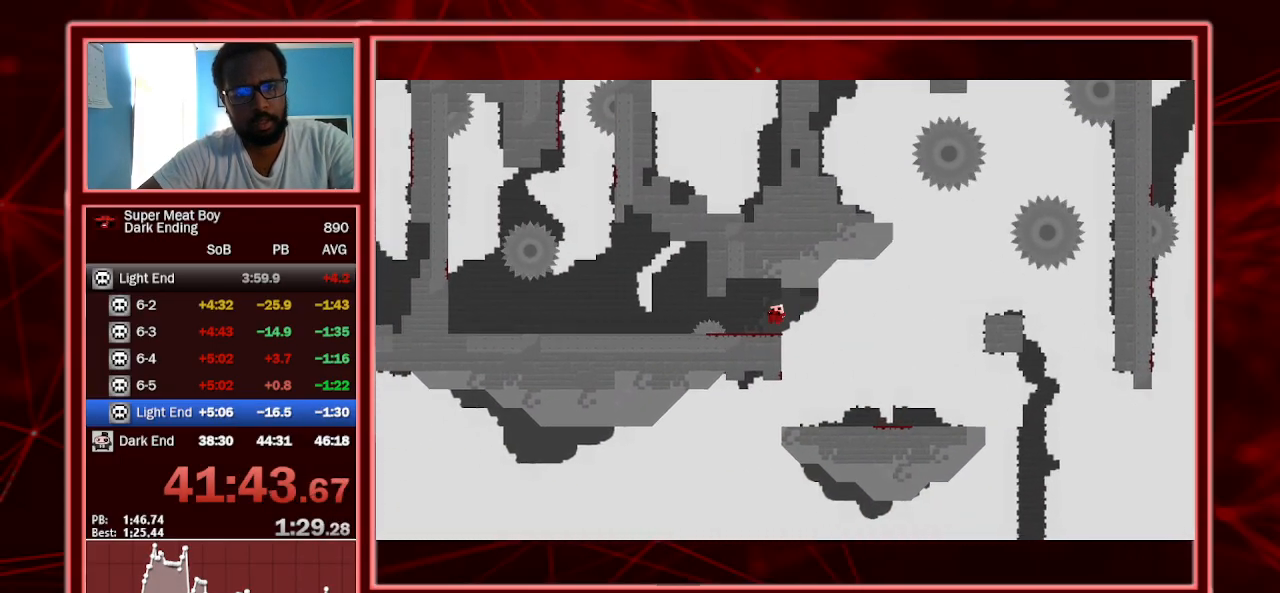
{"keys": ["left", "shift", "space"], "events": [[300, "space", "down"]]}
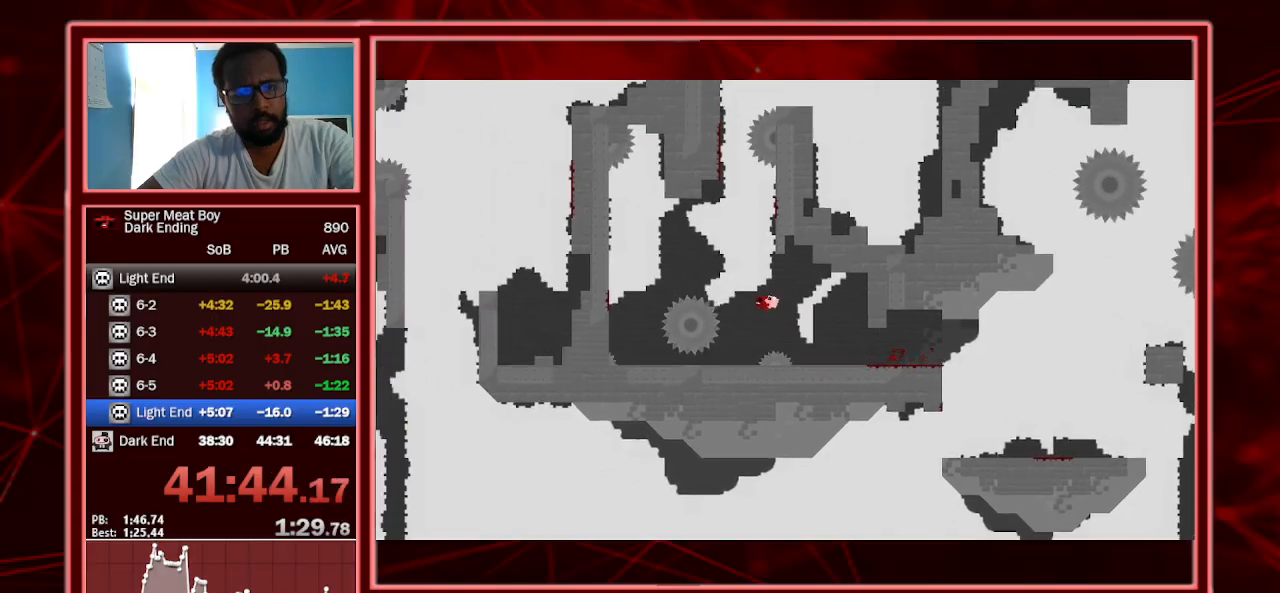
{"keys": ["left", "shift"], "events": [[433, "space", "up"]]}
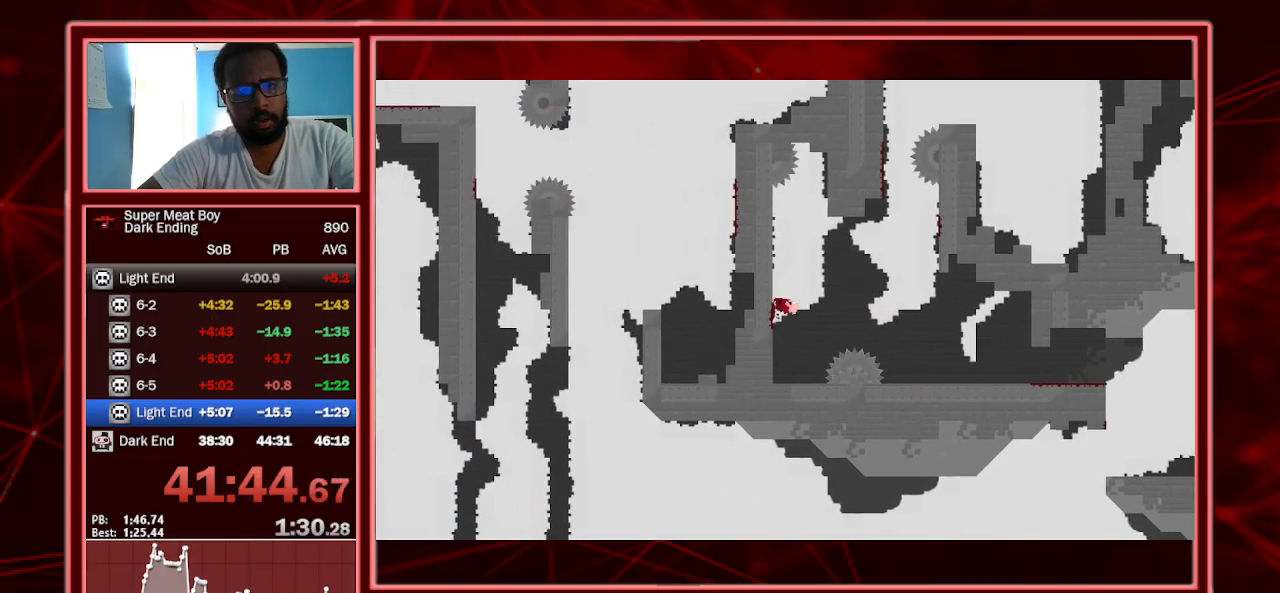
{"keys": ["right", "shift"], "events": [[67, "left", "up"], [67, "right", "down"], [67, "space", "down"], [467, "space", "up"]]}
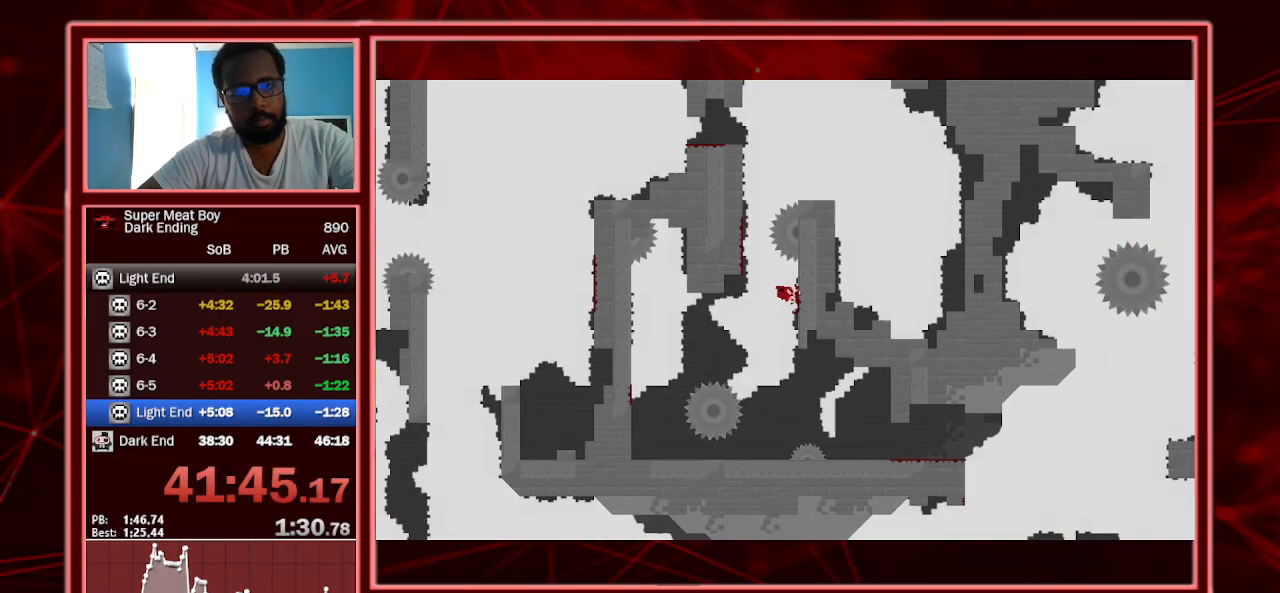
{"keys": ["left", "shift"], "events": [[33, "left", "down"], [33, "right", "up"], [33, "space", "down"], [500, "space", "up"]]}
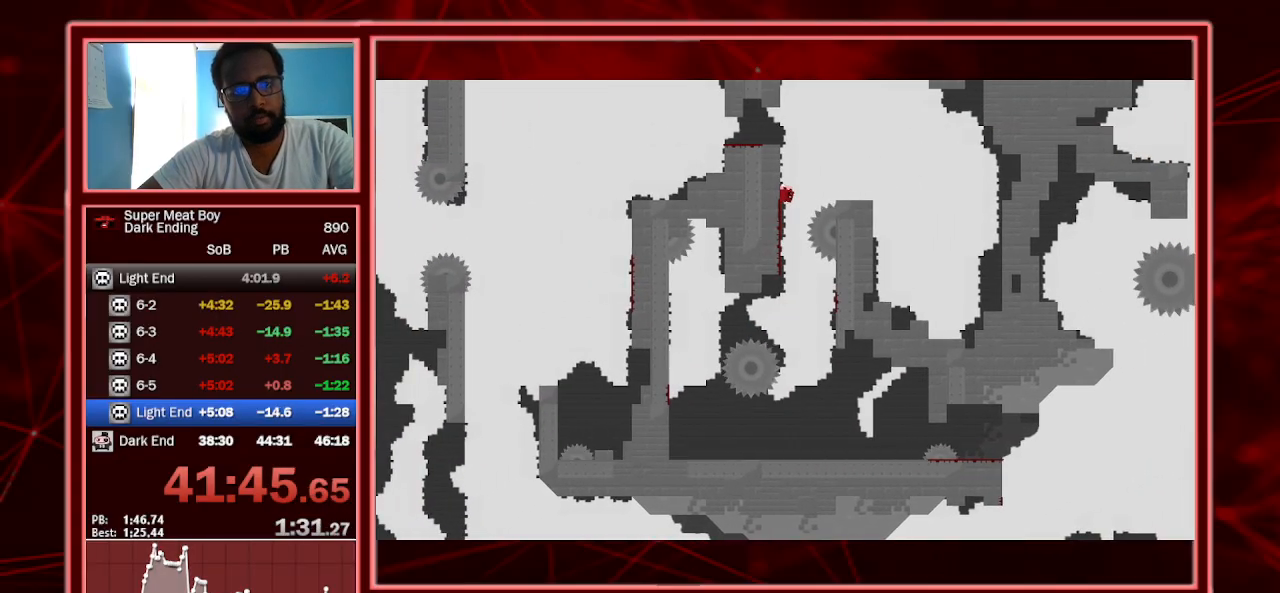
{"keys": ["left", "shift"], "events": [[67, "space", "down"], [367, "space", "up"]]}
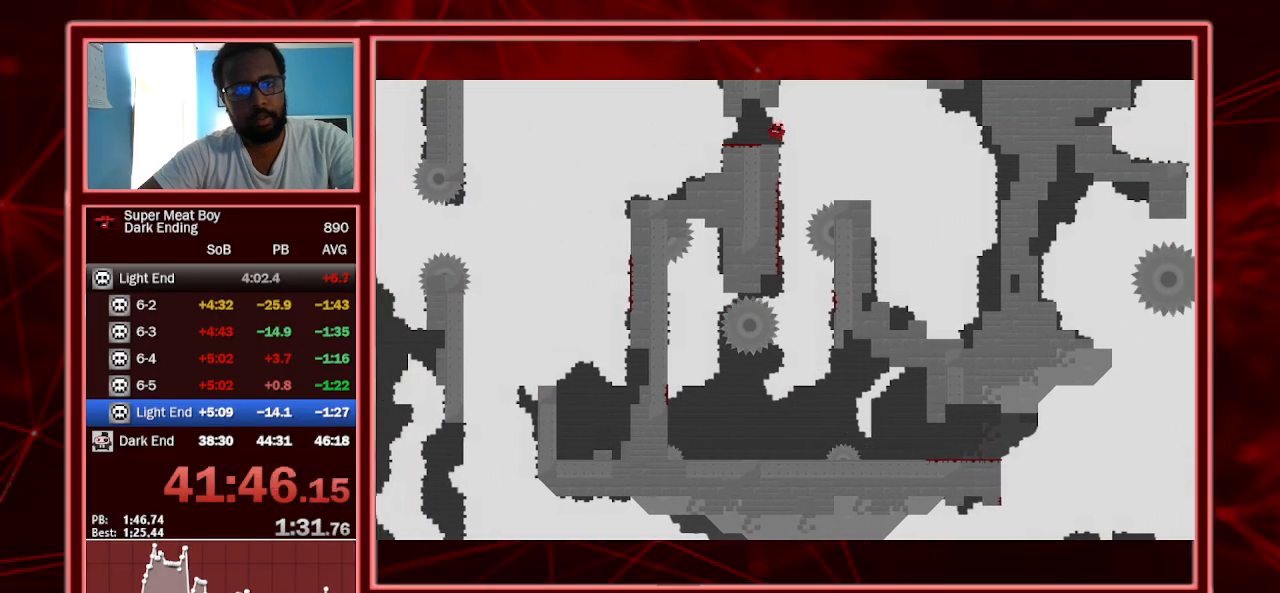
{"keys": ["right", "shift"], "events": [[433, "left", "up"], [433, "right", "down"]]}
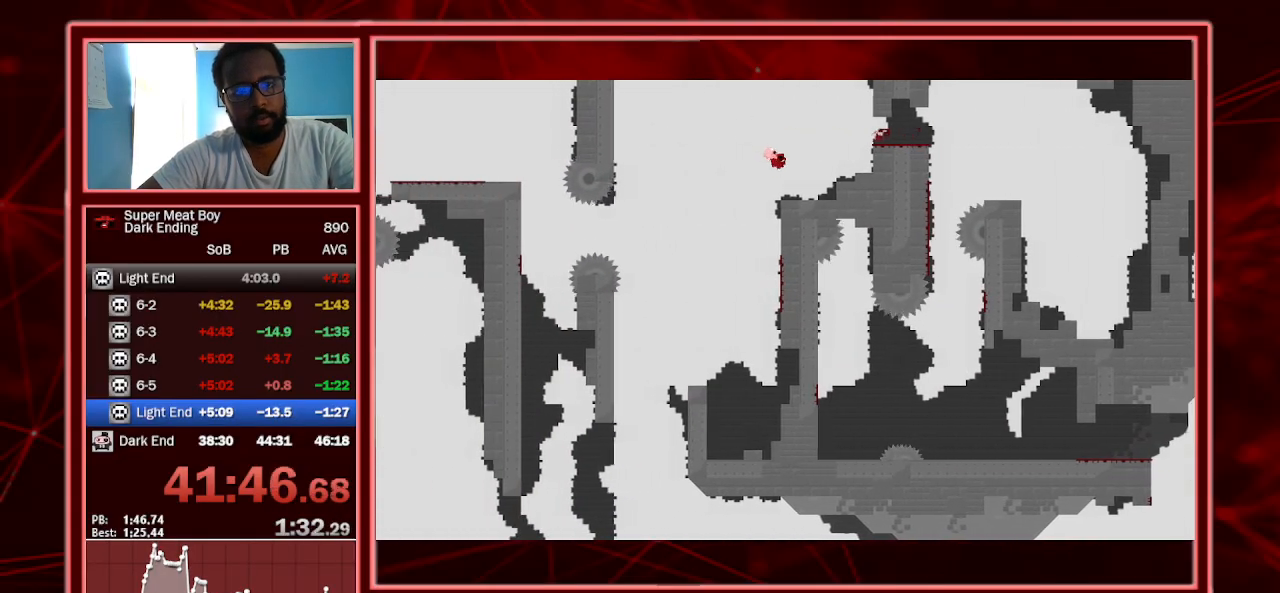
{"keys": ["right", "shift"], "events": [[133, "right", "up"], [267, "right", "down"]]}
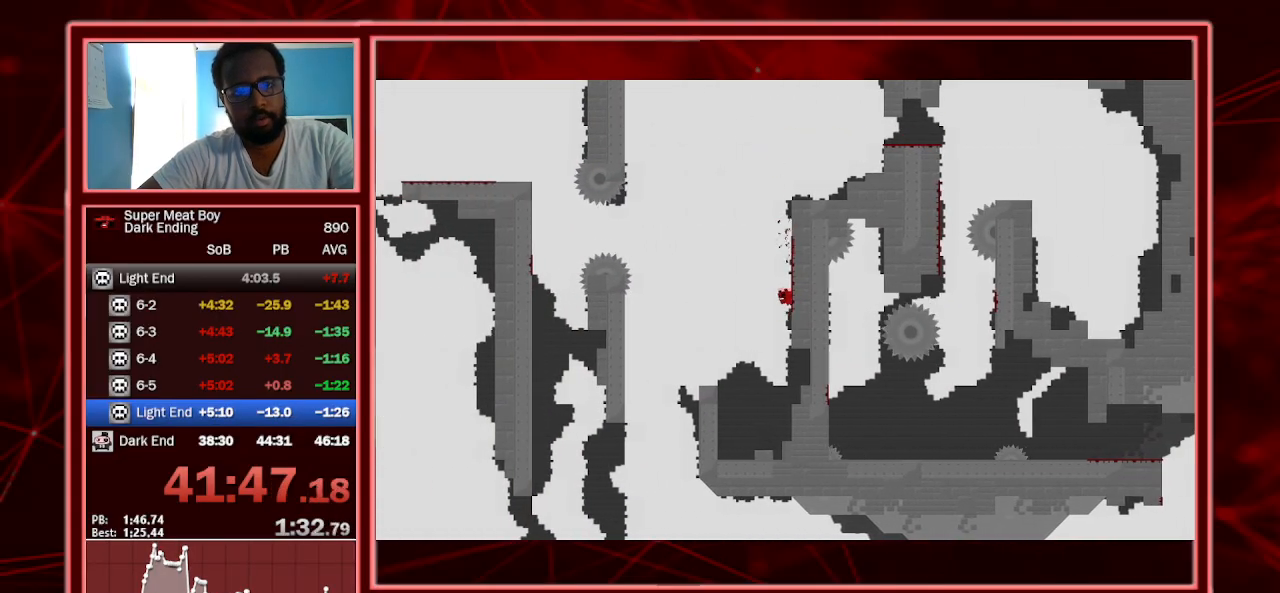
{"keys": ["left", "shift"], "events": [[67, "left", "down"], [67, "right", "up"], [100, "space", "down"], [467, "space", "up"]]}
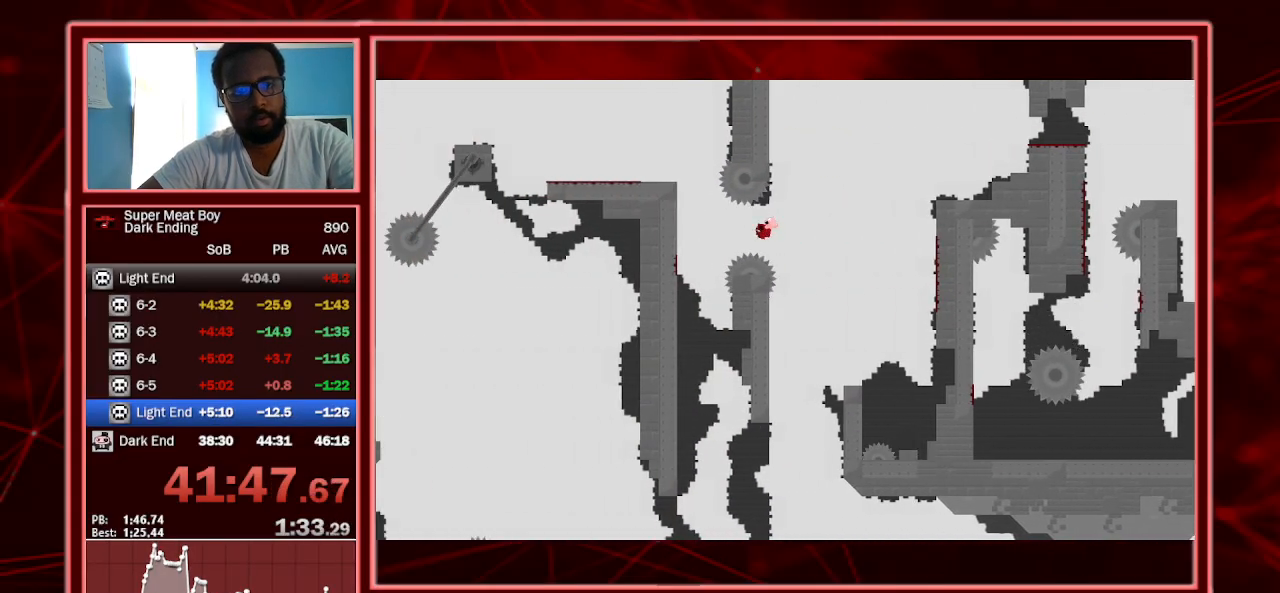
{"keys": ["left", "shift", "space"], "events": [[333, "space", "down"]]}
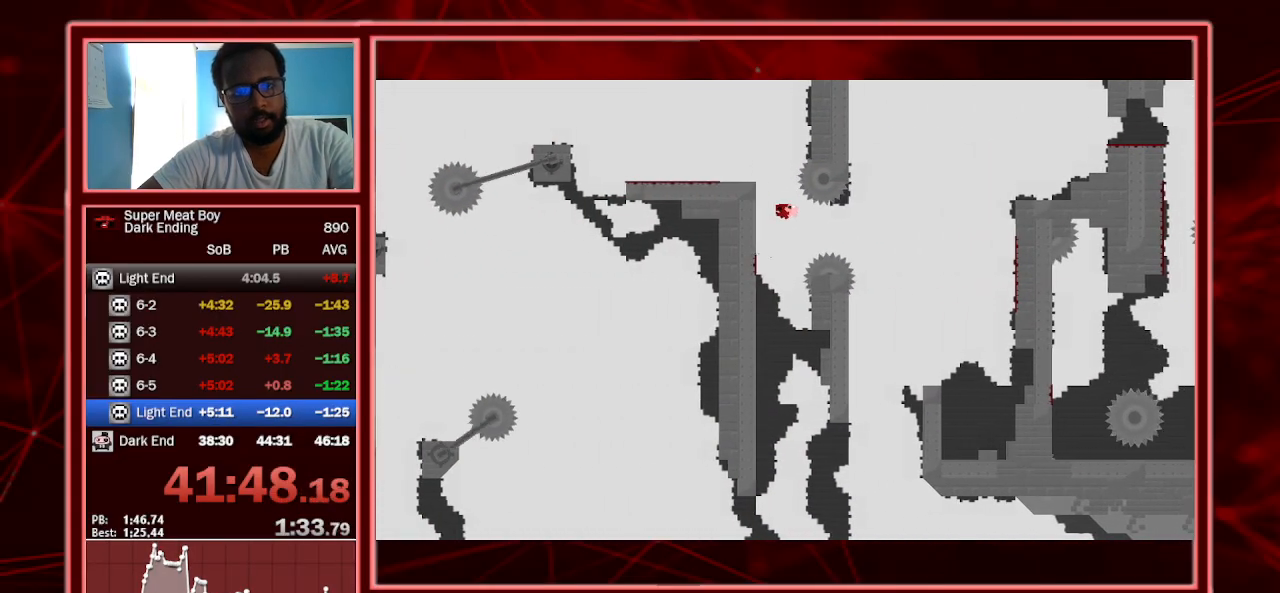
{"keys": ["left", "shift", "space"], "events": [[167, "space", "up"], [333, "space", "down"]]}
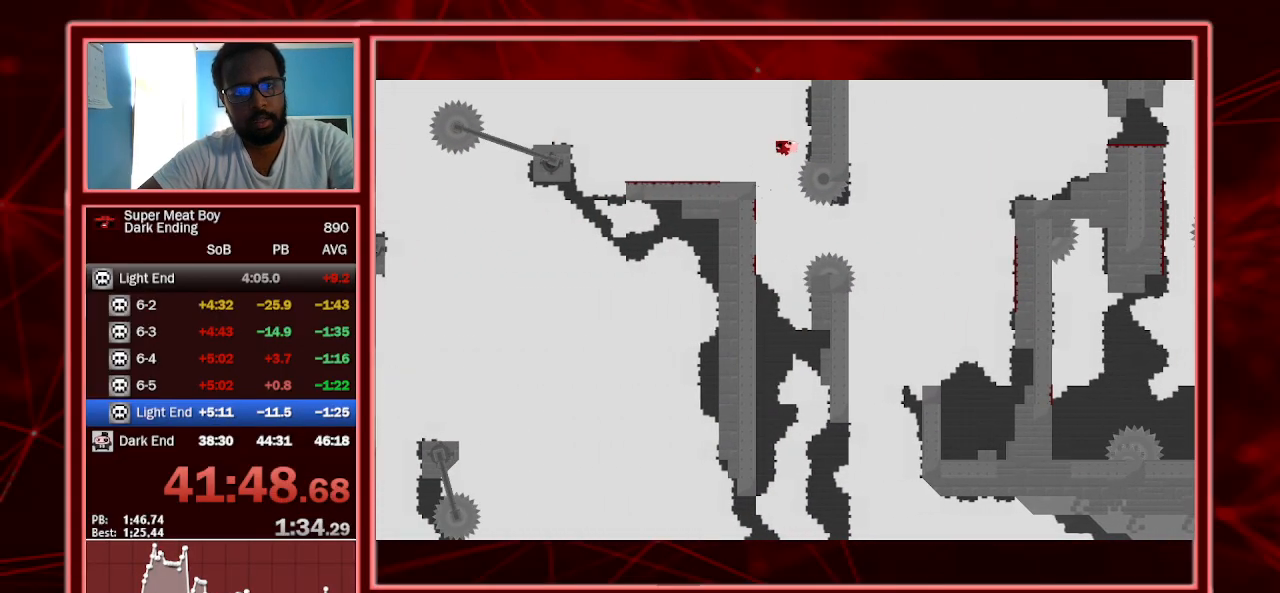
{"keys": ["left", "shift", "space"], "events": [[33, "space", "up"], [500, "space", "down"]]}
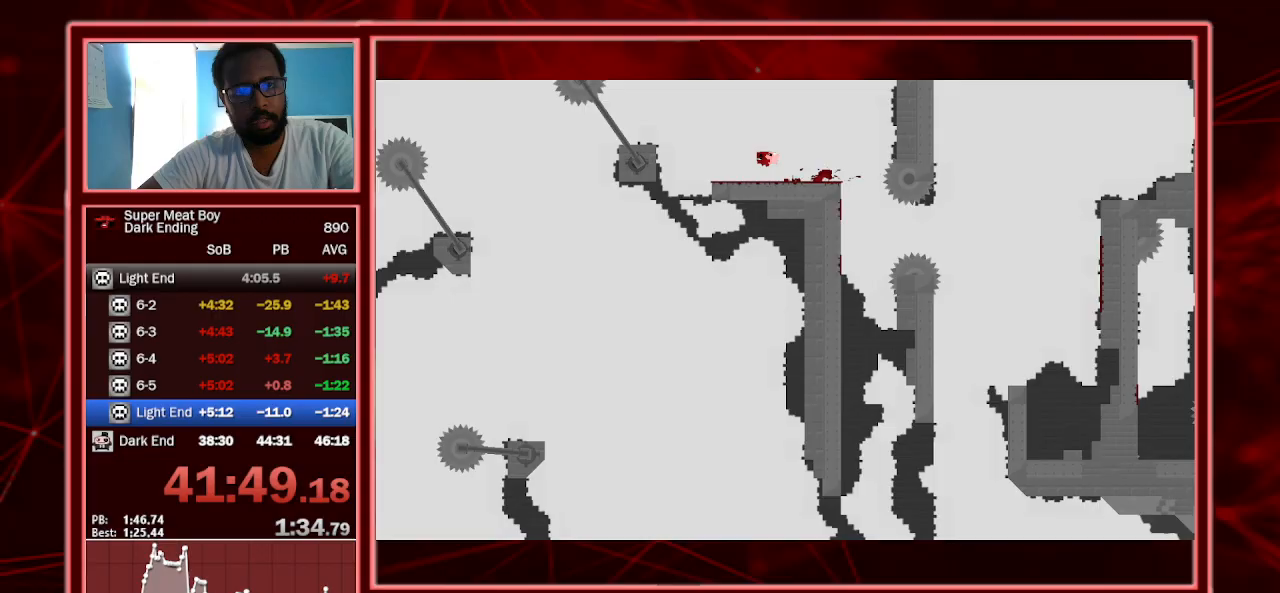
{"keys": ["right", "shift"], "events": [[233, "space", "up"], [300, "left", "up"], [300, "right", "down"]]}
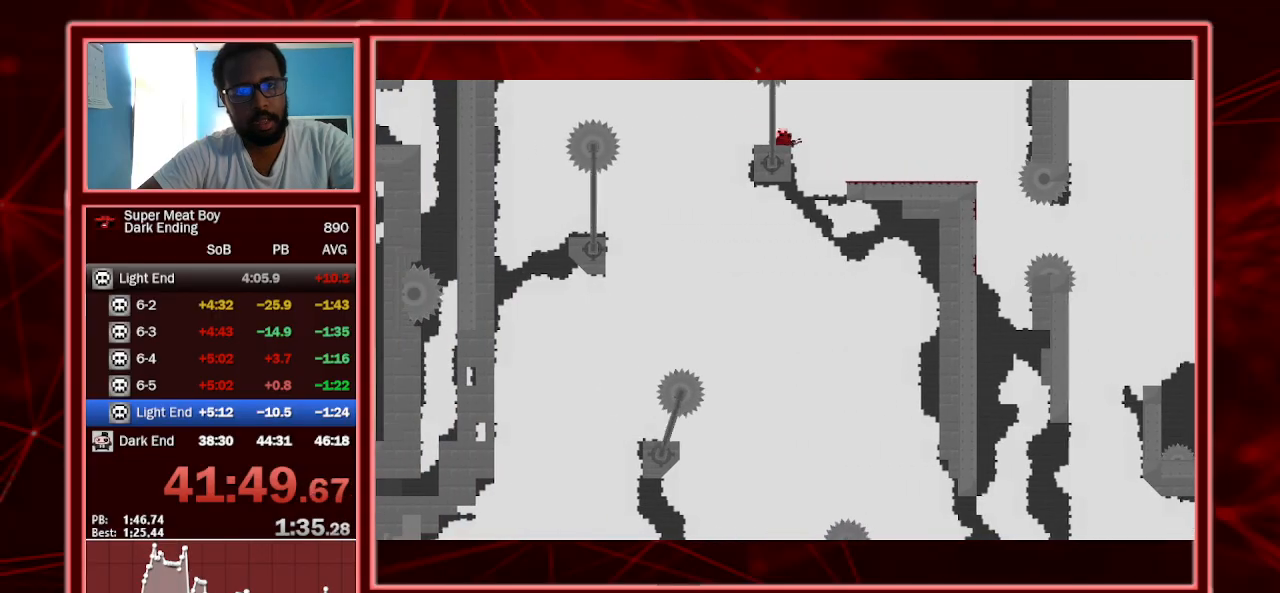
{"keys": ["left", "shift", "space"], "events": [[33, "right", "up"], [167, "left", "down"], [333, "space", "down"]]}
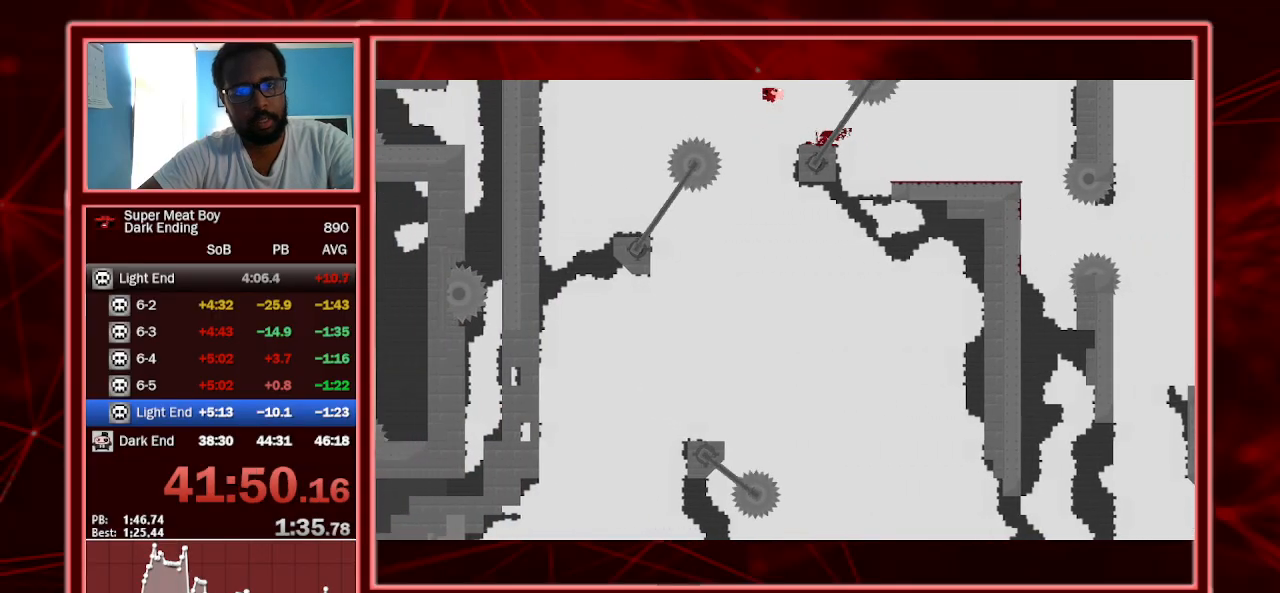
{"keys": ["right", "shift"], "events": [[67, "space", "up"], [233, "left", "up"], [300, "right", "down"]]}
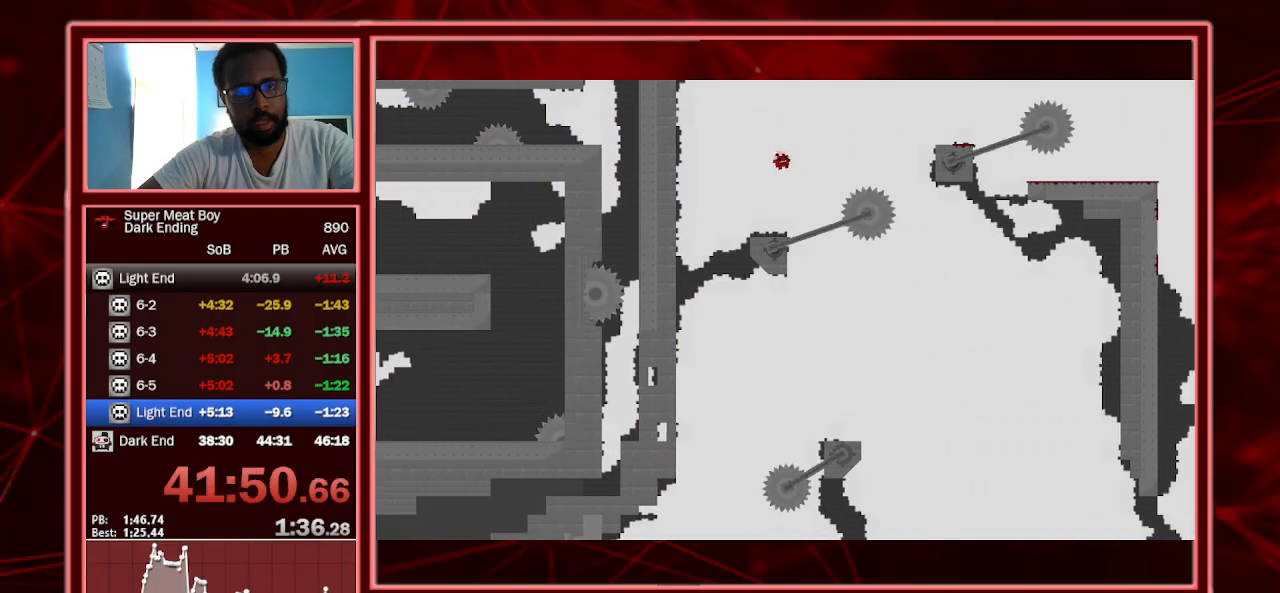
{"keys": ["shift"], "events": [[67, "right", "up"]]}
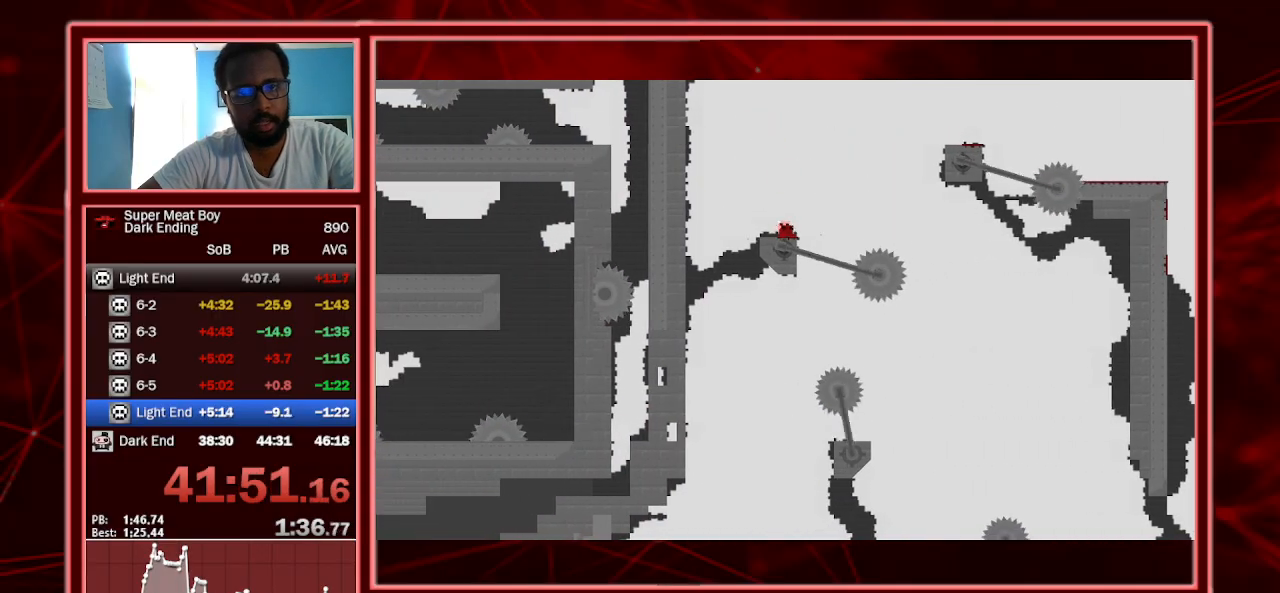
{"keys": ["shift"], "events": [[67, "right", "down"], [500, "right", "up"]]}
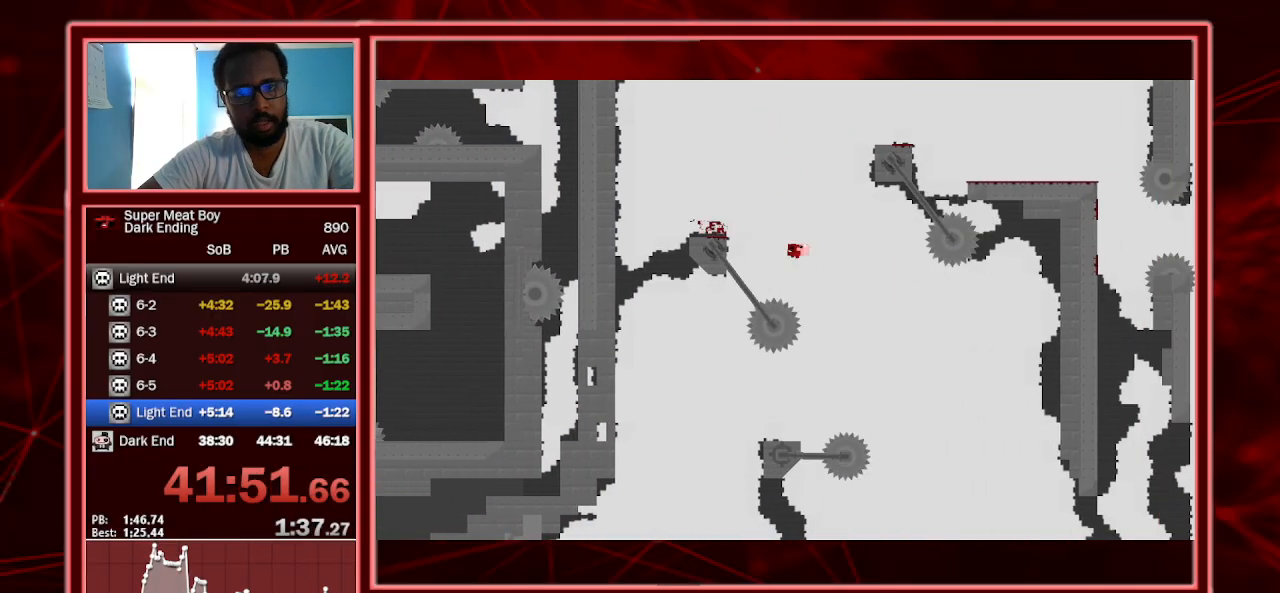
{"keys": ["shift"], "events": [[33, "left", "down"], [267, "left", "up"]]}
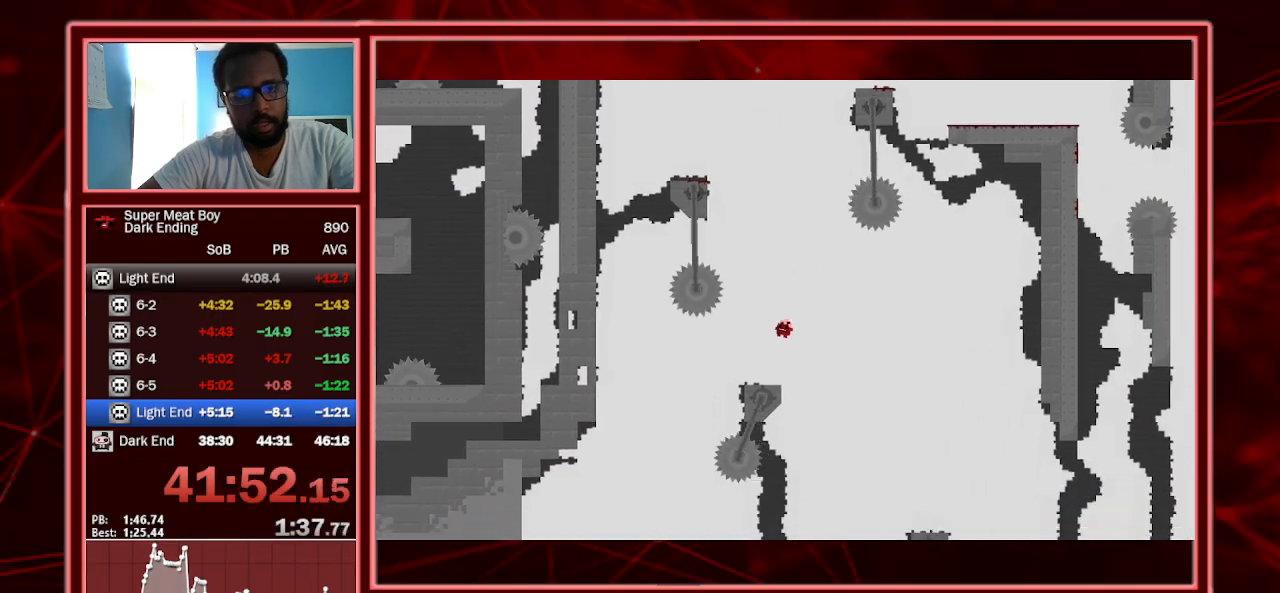
{"keys": ["left", "shift"], "events": [[33, "left", "down"], [233, "left", "up"], [400, "left", "down"]]}
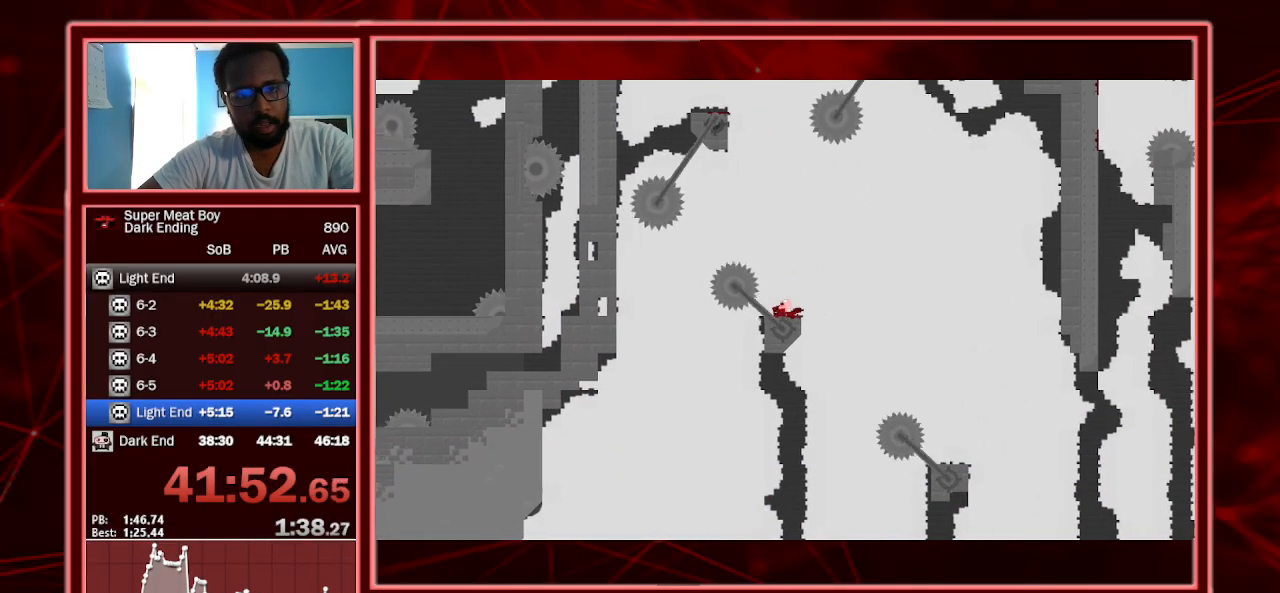
{"keys": [], "events": [[133, "left", "up"], [300, "shift", "up"]]}
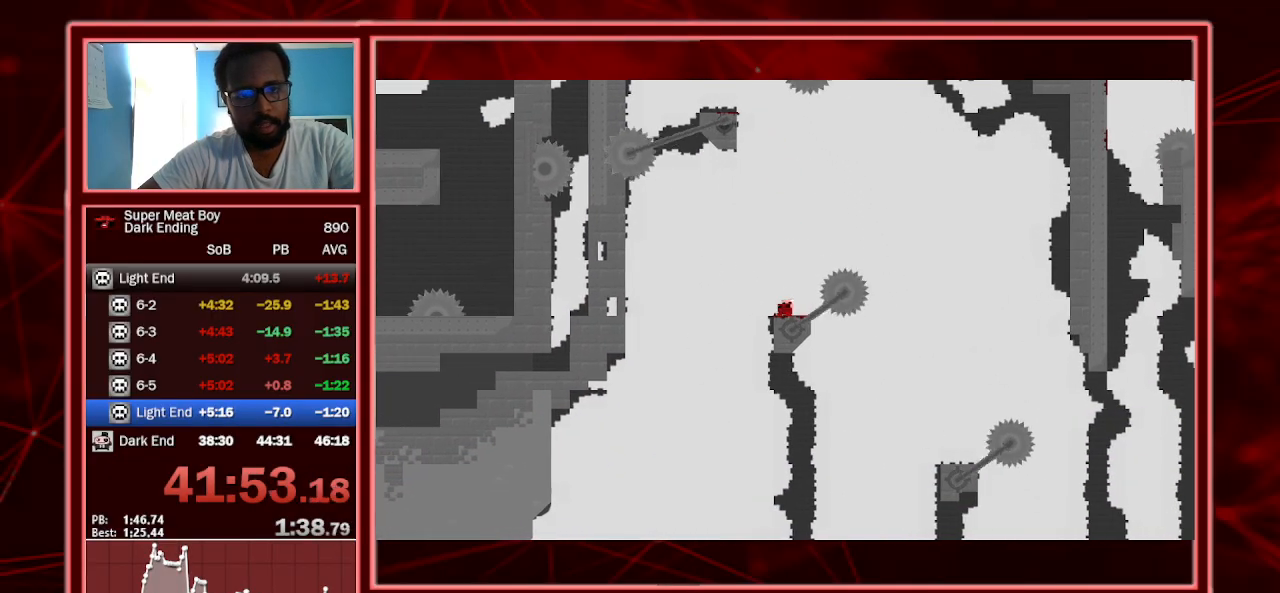
{"keys": ["shift"], "events": [[233, "shift", "down"], [267, "right", "down"], [400, "right", "up"]]}
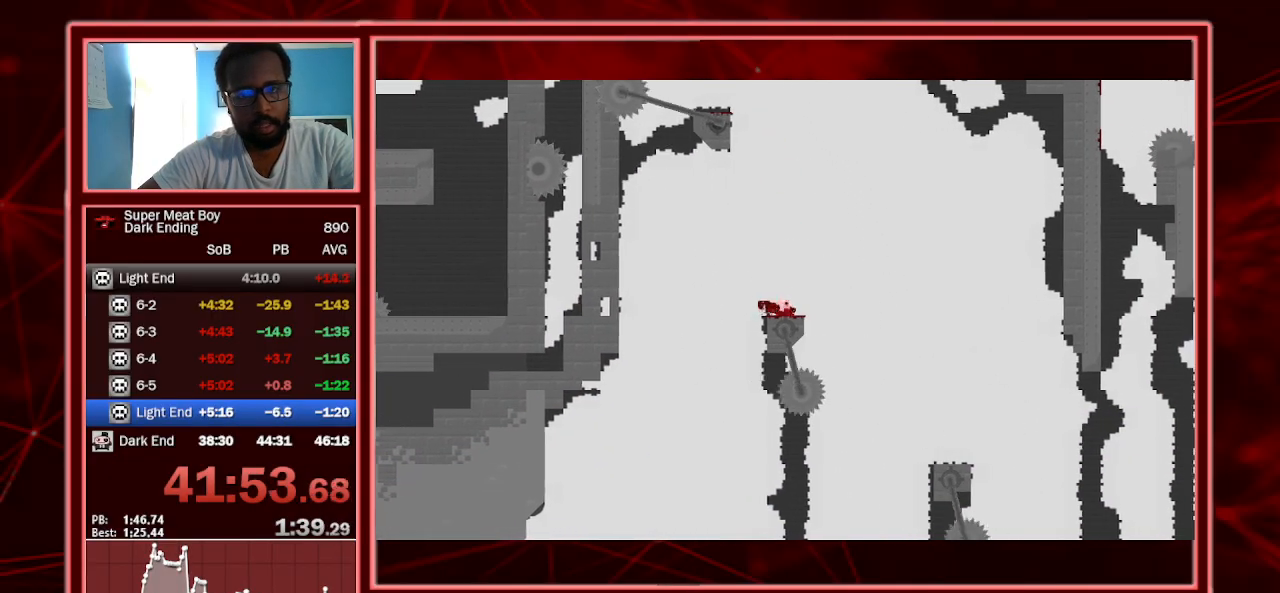
{"keys": ["shift"], "events": [[33, "right", "down"], [133, "right", "up"]]}
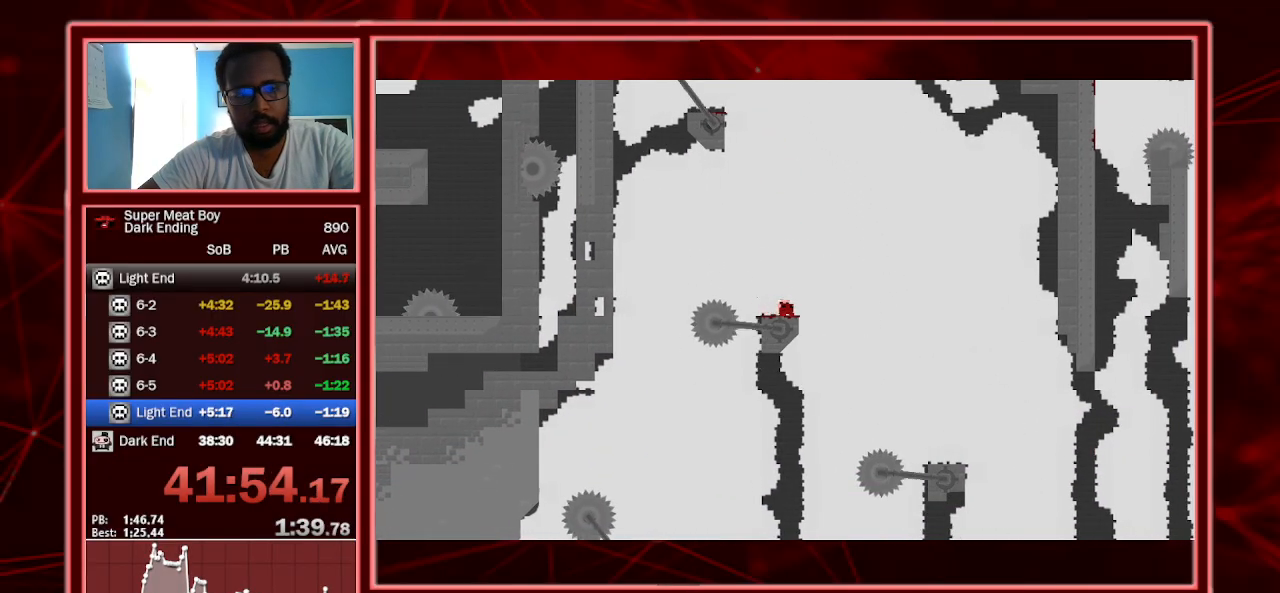
{"keys": ["left", "shift"], "events": [[300, "left", "down"]]}
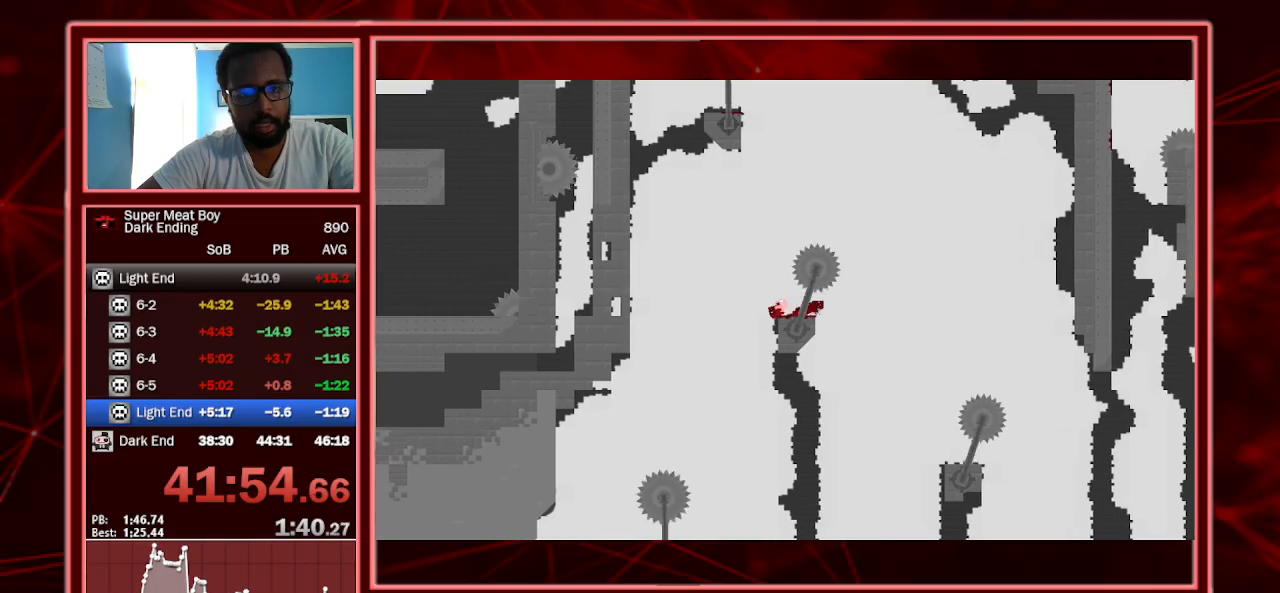
{"keys": ["right", "shift"], "events": [[267, "left", "up"], [300, "right", "down"]]}
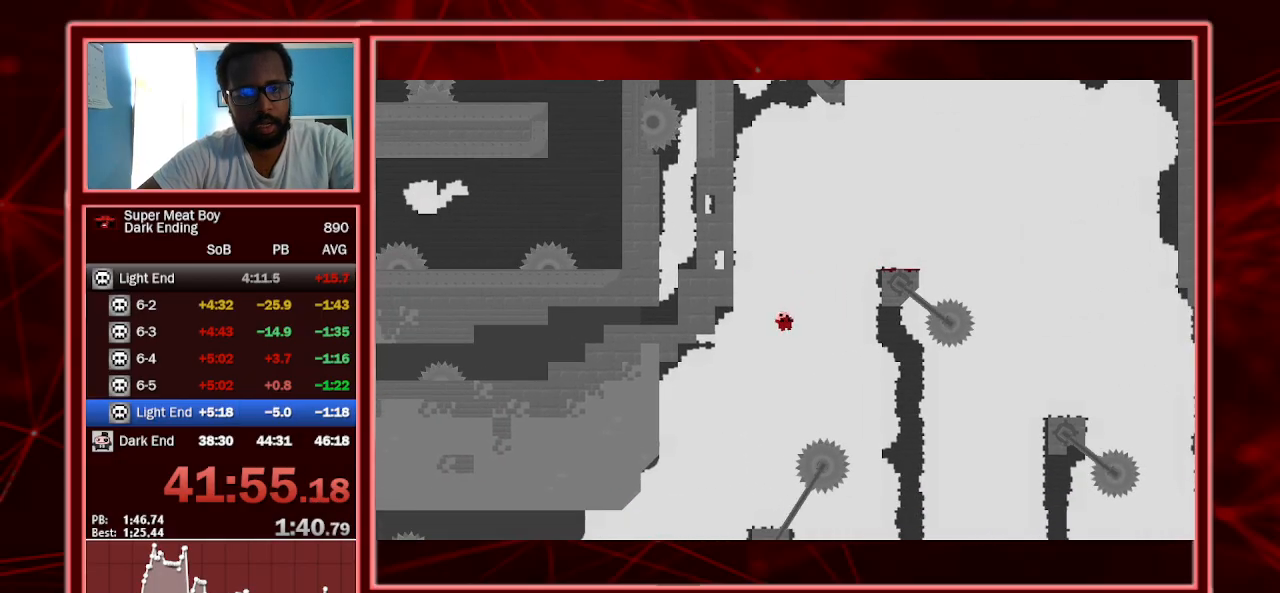
{"keys": ["shift"], "events": [[33, "right", "up"], [233, "left", "down"], [400, "left", "up"], [433, "right", "down"], [500, "right", "up"]]}
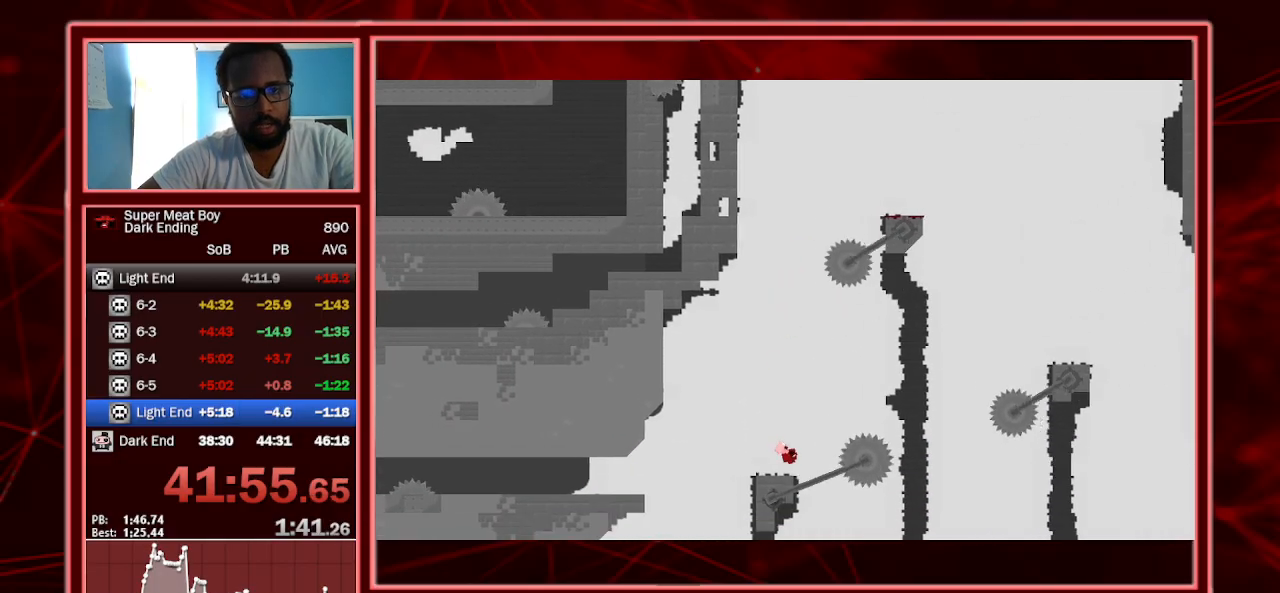
{"keys": ["left", "shift", "space"], "events": [[200, "left", "down"], [400, "space", "down"]]}
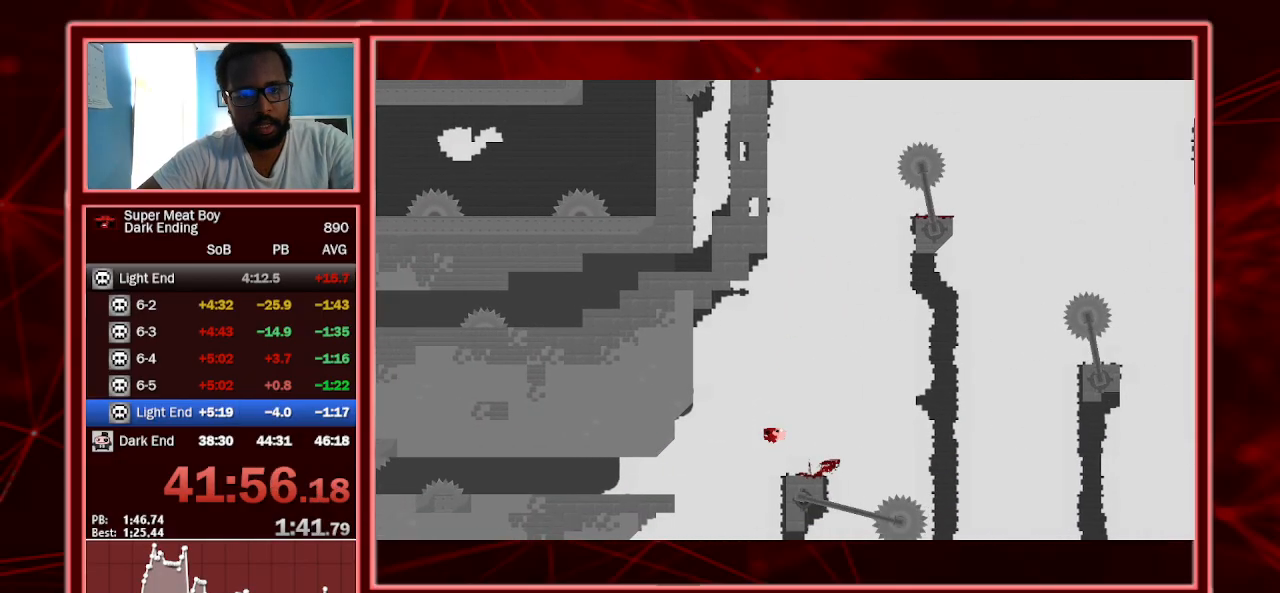
{"keys": ["left", "shift"], "events": [[33, "space", "up"]]}
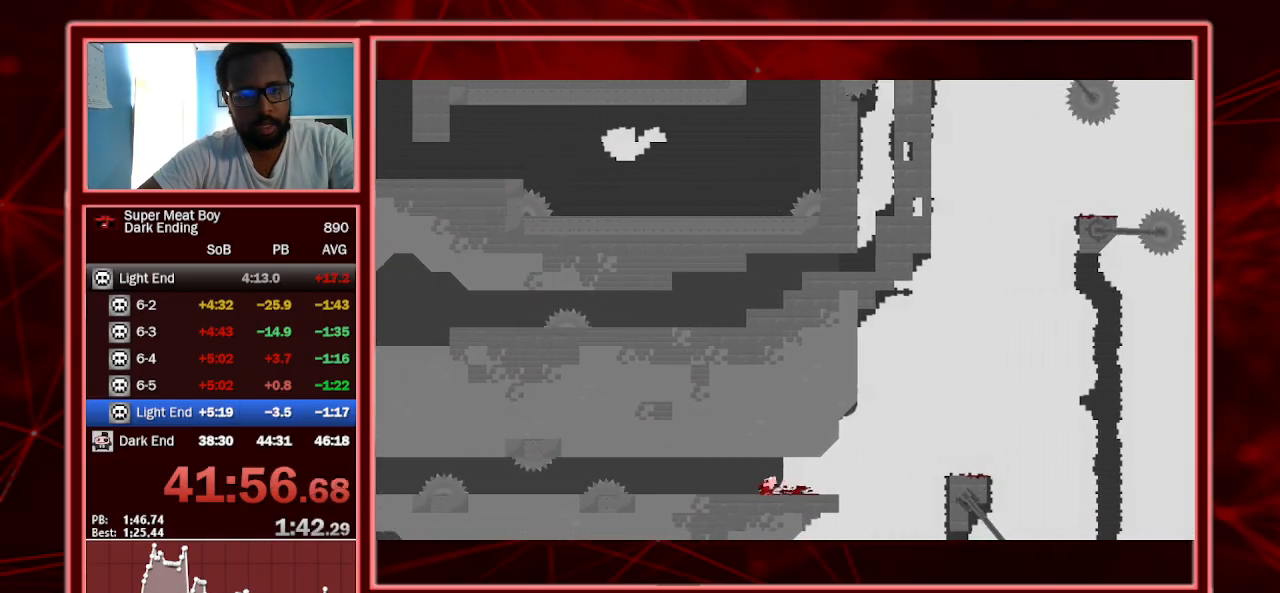
{"keys": ["left", "shift"], "events": [[300, "space", "down"], [467, "space", "up"]]}
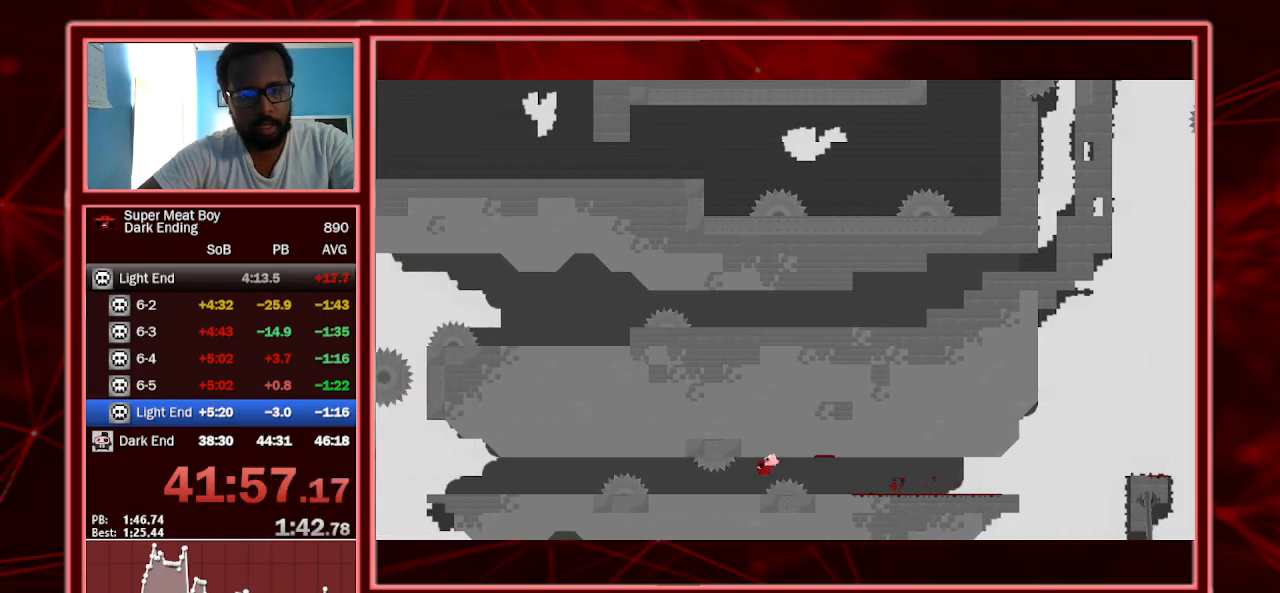
{"keys": ["left", "shift", "space"], "events": [[267, "space", "down"]]}
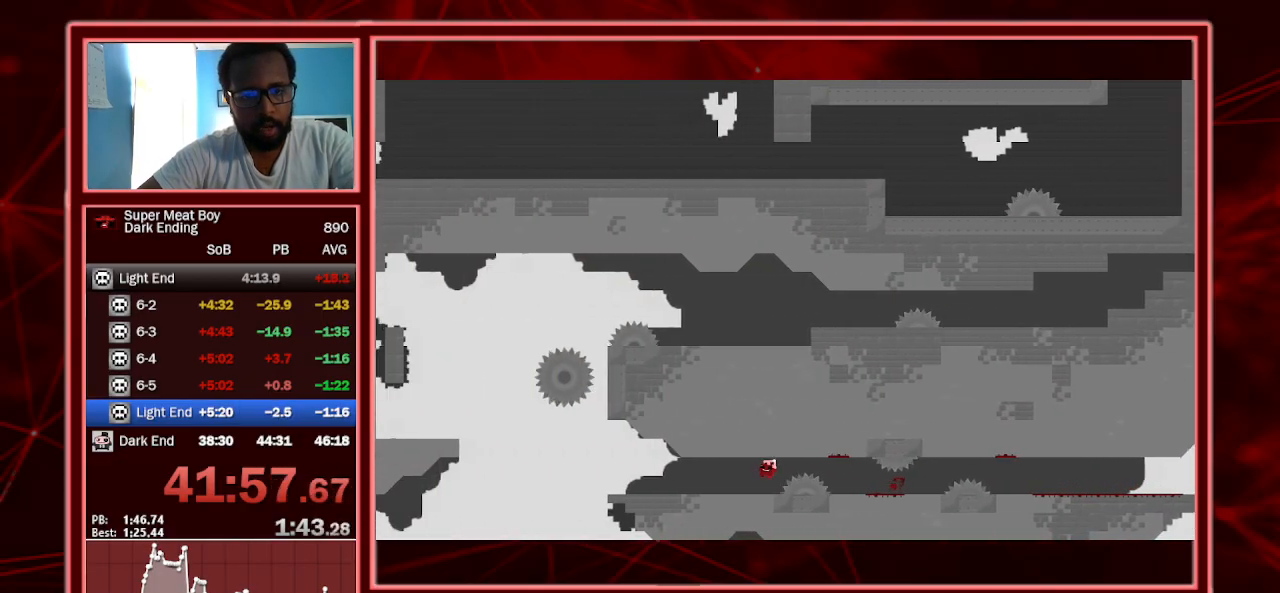
{"keys": ["left", "shift", "space"], "events": [[33, "space", "up"], [467, "space", "down"]]}